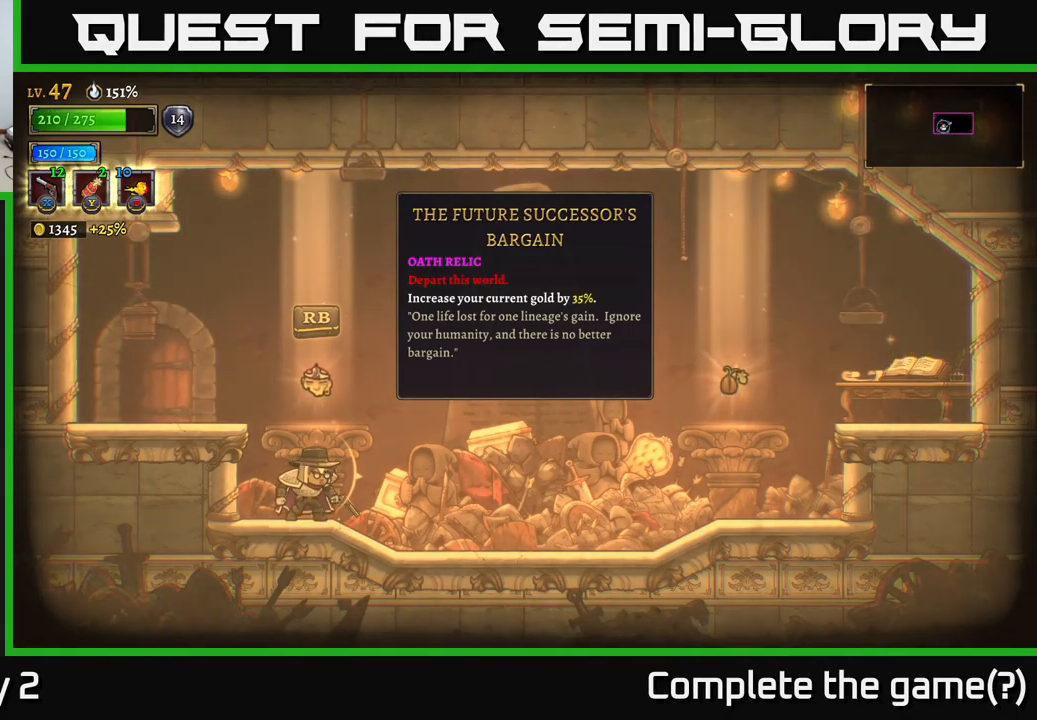
Gameplay with a controller (Xbox layout); each line is a JSON object with the inputs held at the frame after it. "events" lists button and stick changes between this image and that frame as [ms after this image, input, new state], when the widget could be followed in between.
{"buttons": [], "left_stick": "right", "right_stick": "center", "events": [[116, "left_stick", "right"]]}
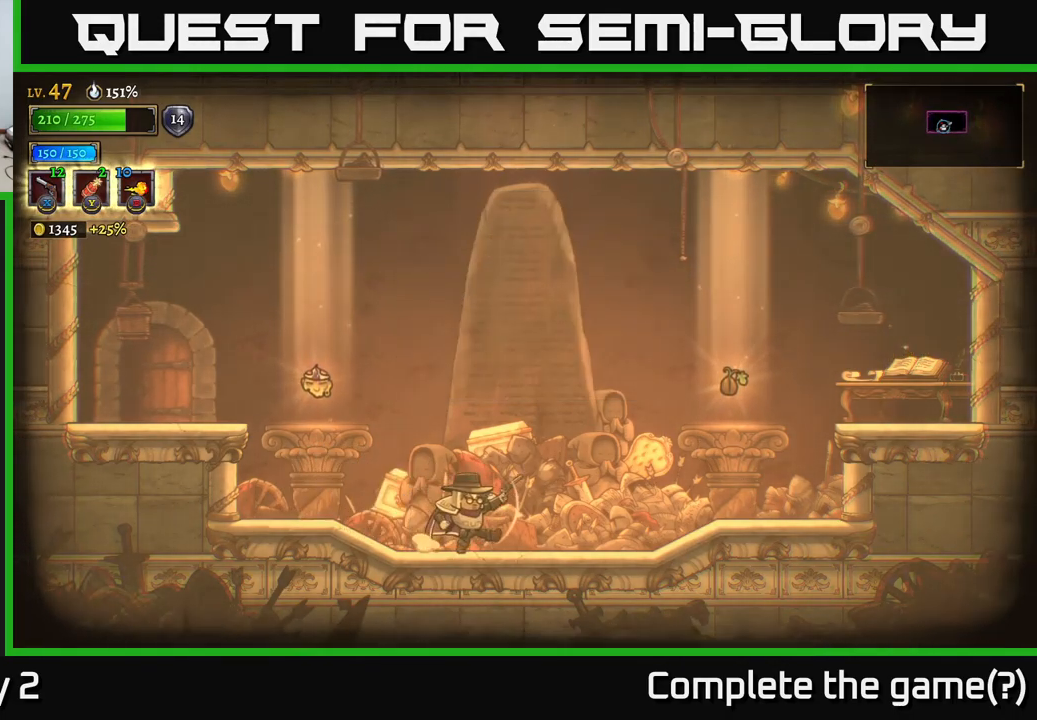
{"buttons": [], "left_stick": "center", "right_stick": "center", "events": [[250, "left_stick", "center"], [266, "R1", "down"], [350, "R1", "up"]]}
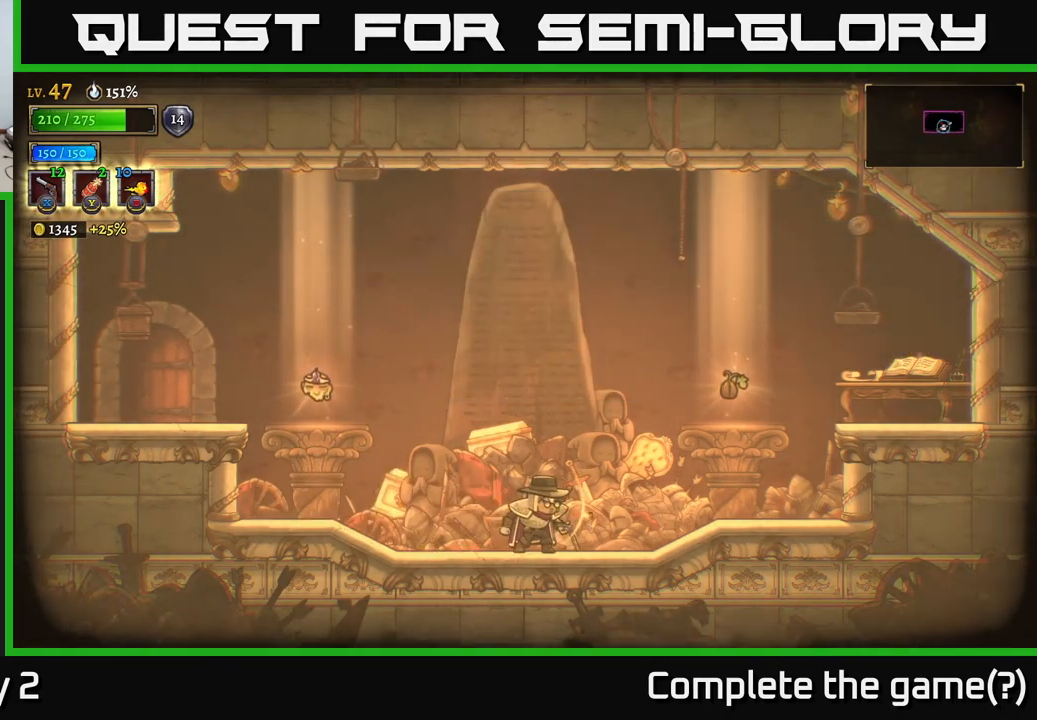
{"buttons": [], "left_stick": "left", "right_stick": "center", "events": [[333, "left_stick", "left"]]}
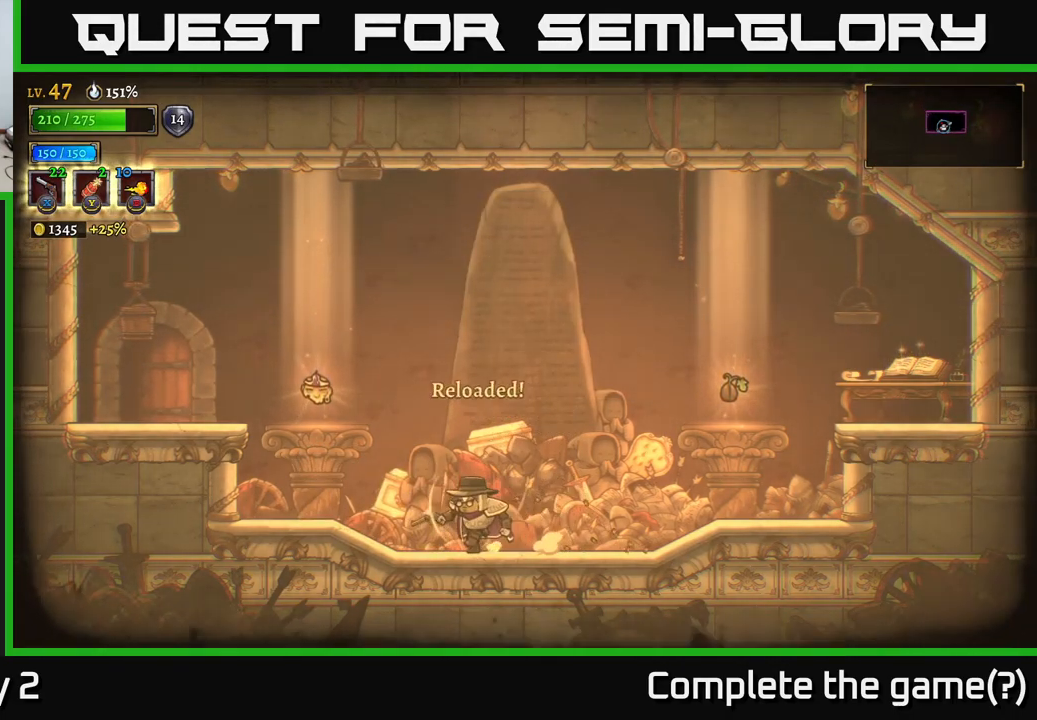
{"buttons": [], "left_stick": "center", "right_stick": "center", "events": [[483, "left_stick", "center"]]}
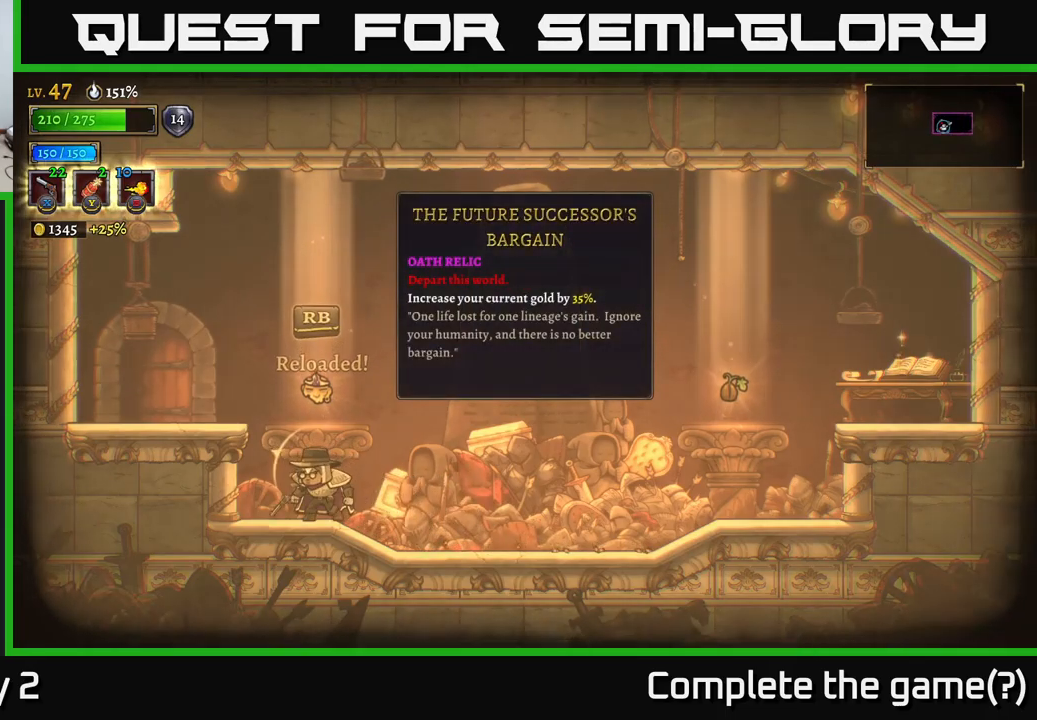
{"buttons": [], "left_stick": "center", "right_stick": "center", "events": []}
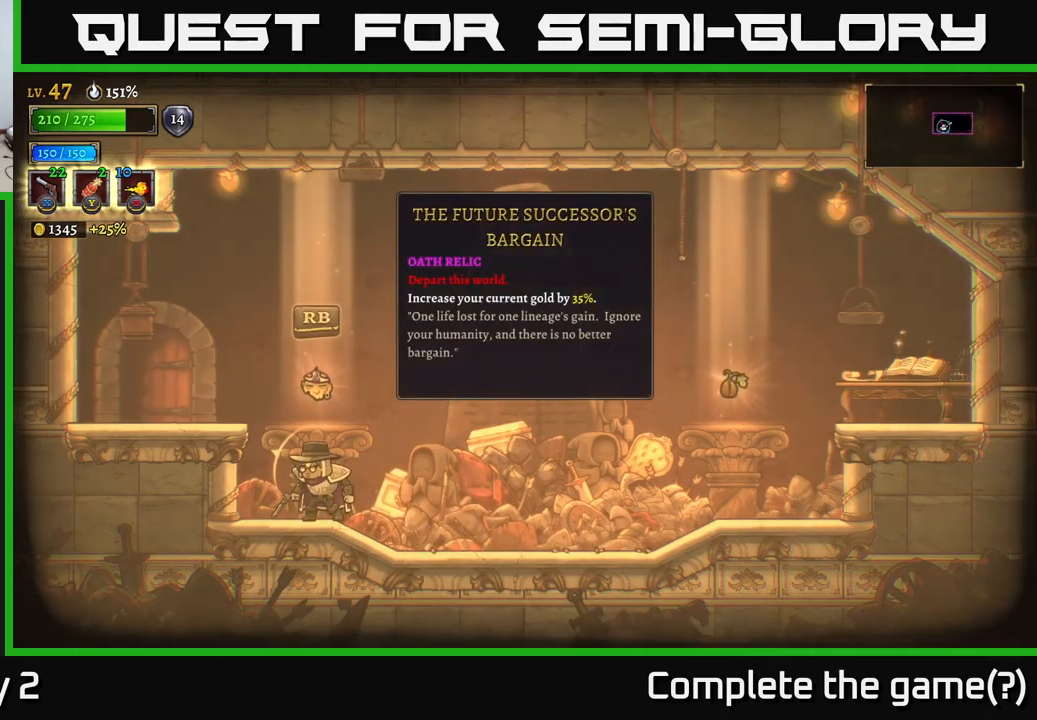
{"buttons": [], "left_stick": "right", "right_stick": "center", "events": [[333, "left_stick", "left"], [483, "left_stick", "right"]]}
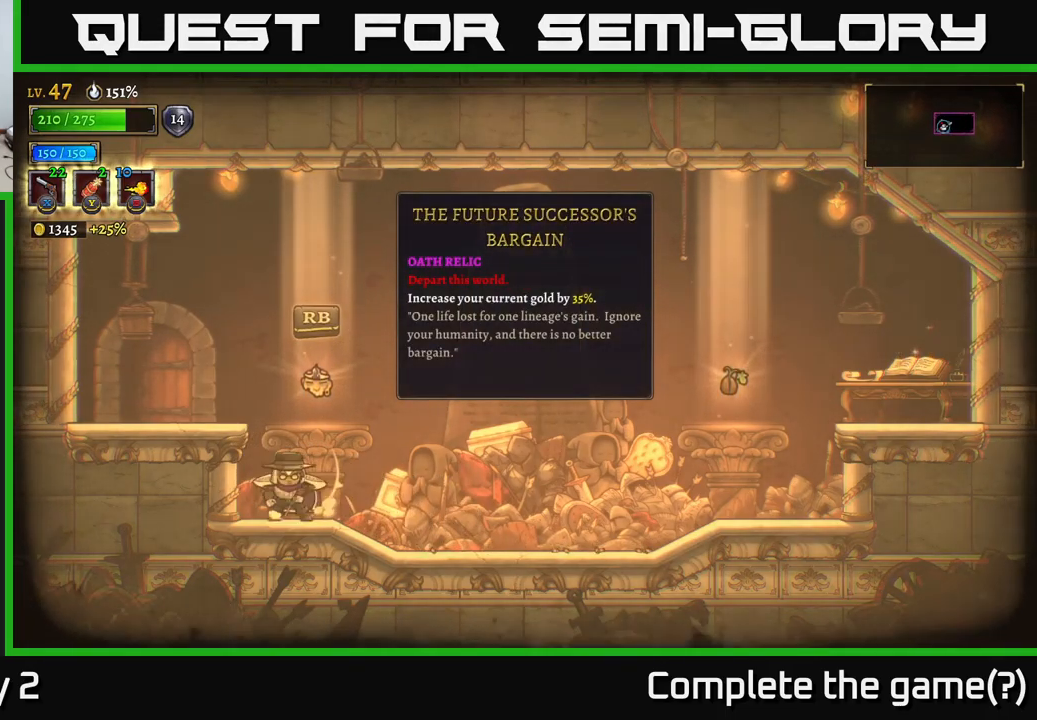
{"buttons": [], "left_stick": "center", "right_stick": "center", "events": [[133, "left_stick", "center"]]}
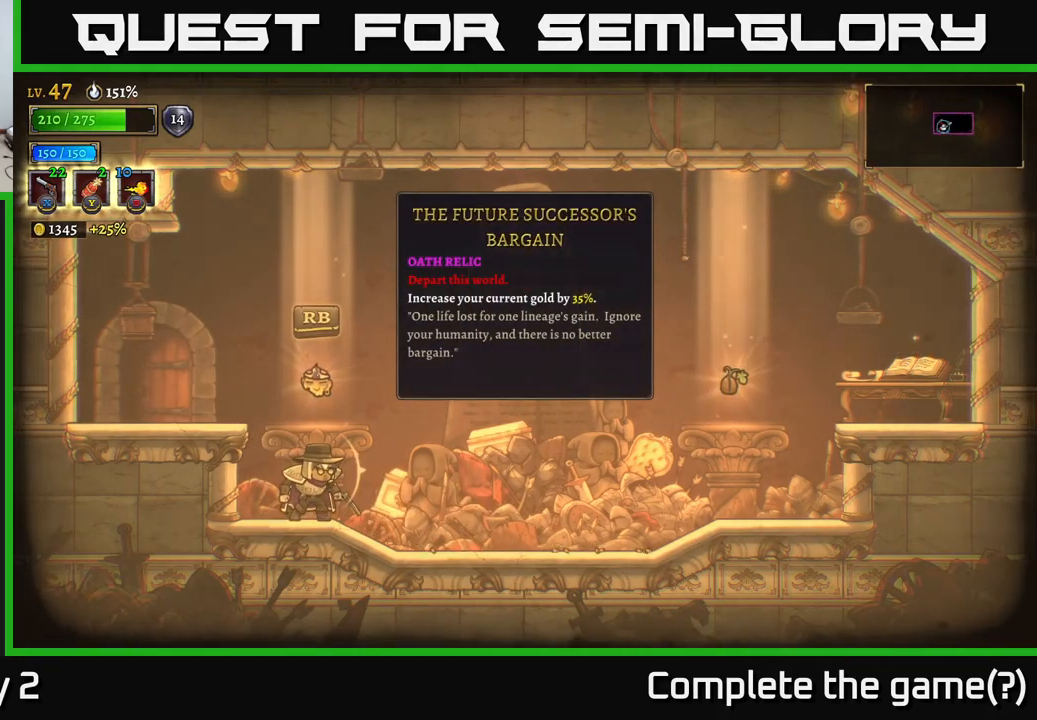
{"buttons": [], "left_stick": "center", "right_stick": "center", "events": []}
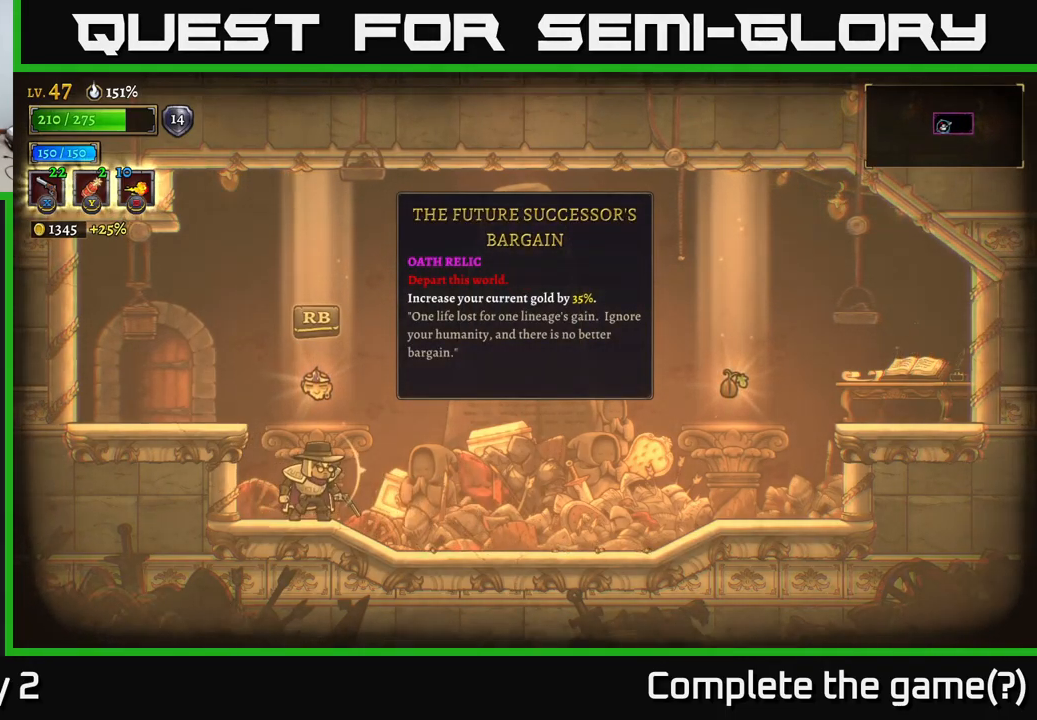
{"buttons": [], "left_stick": "center", "right_stick": "center", "events": []}
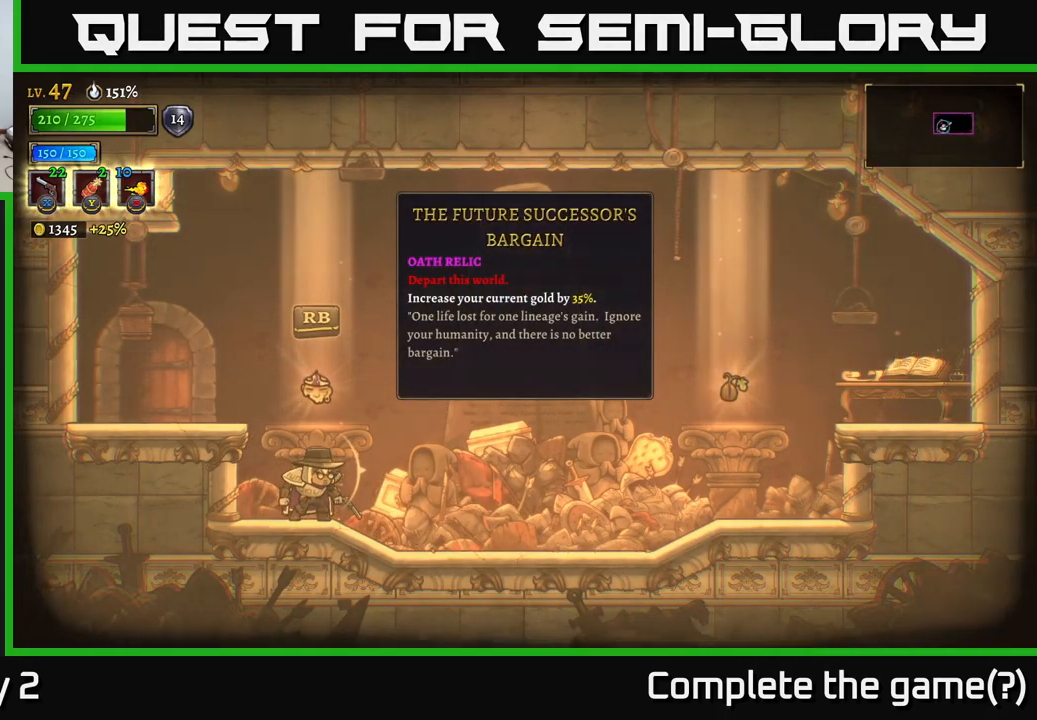
{"buttons": [], "left_stick": "center", "right_stick": "center", "events": []}
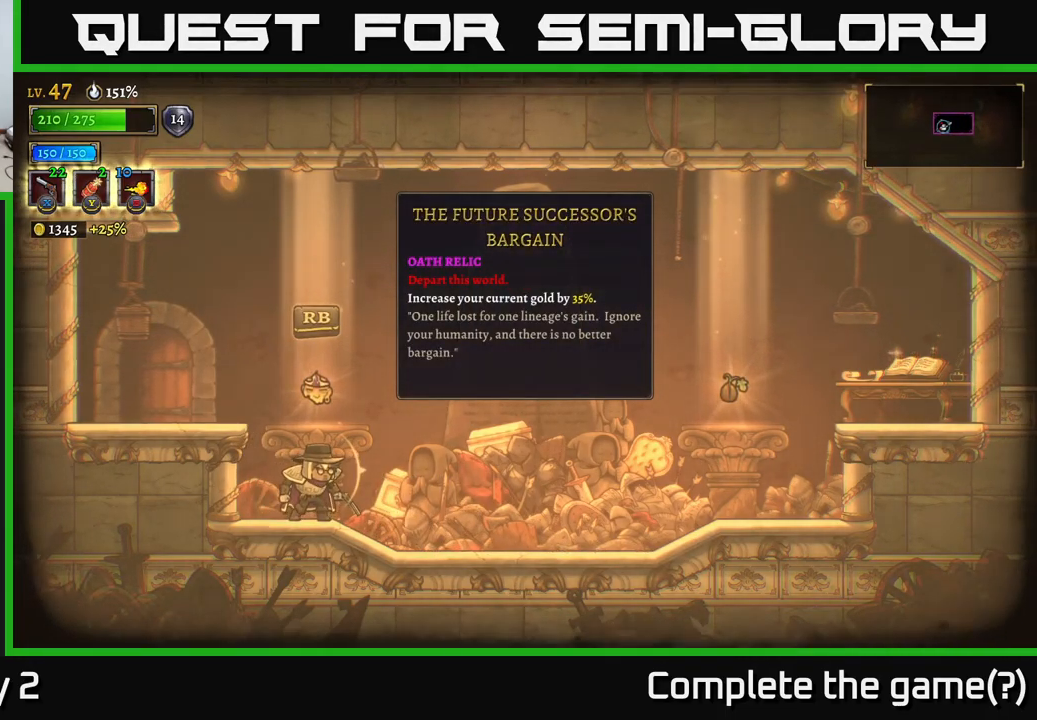
{"buttons": [], "left_stick": "center", "right_stick": "center", "events": []}
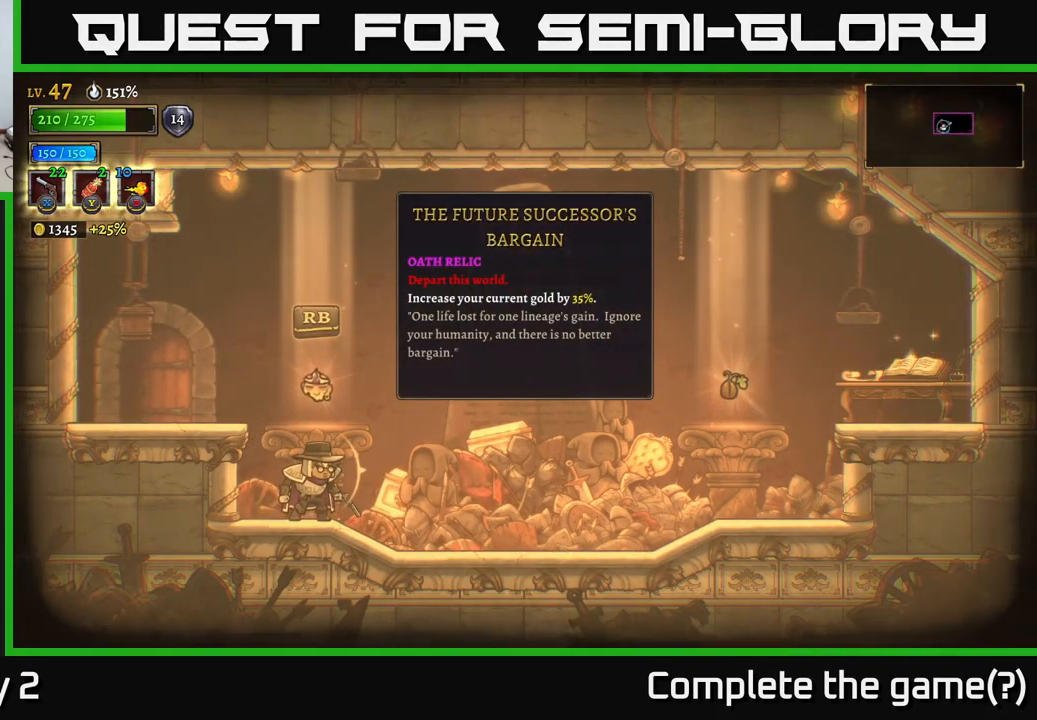
{"buttons": [], "left_stick": "center", "right_stick": "center", "events": []}
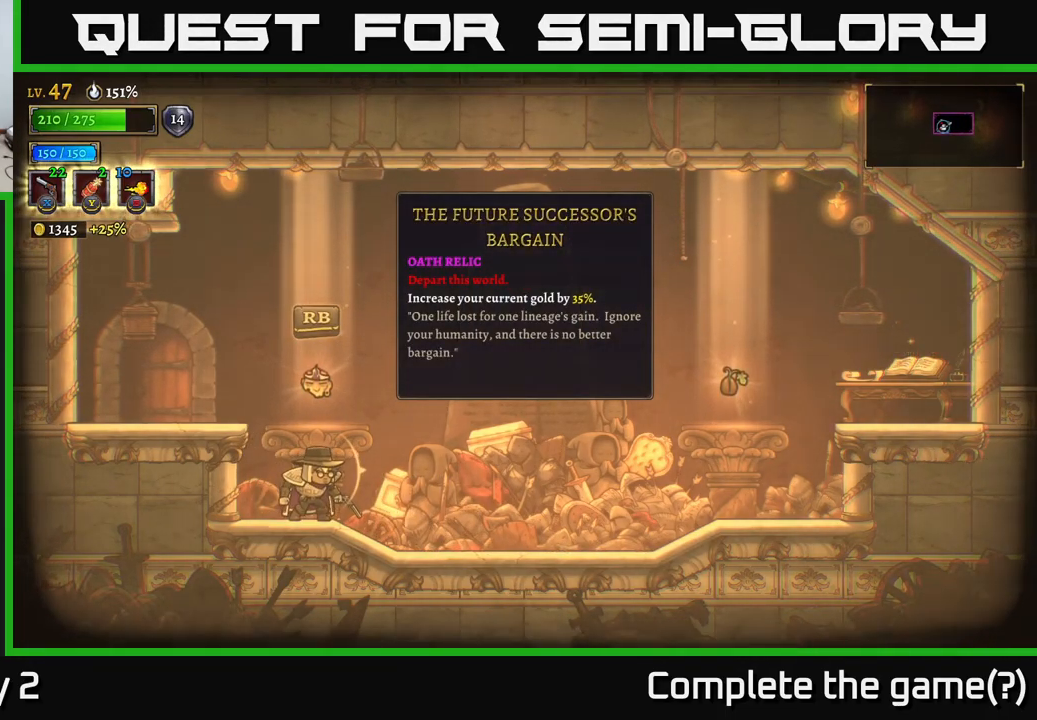
{"buttons": [], "left_stick": "center", "right_stick": "center", "events": []}
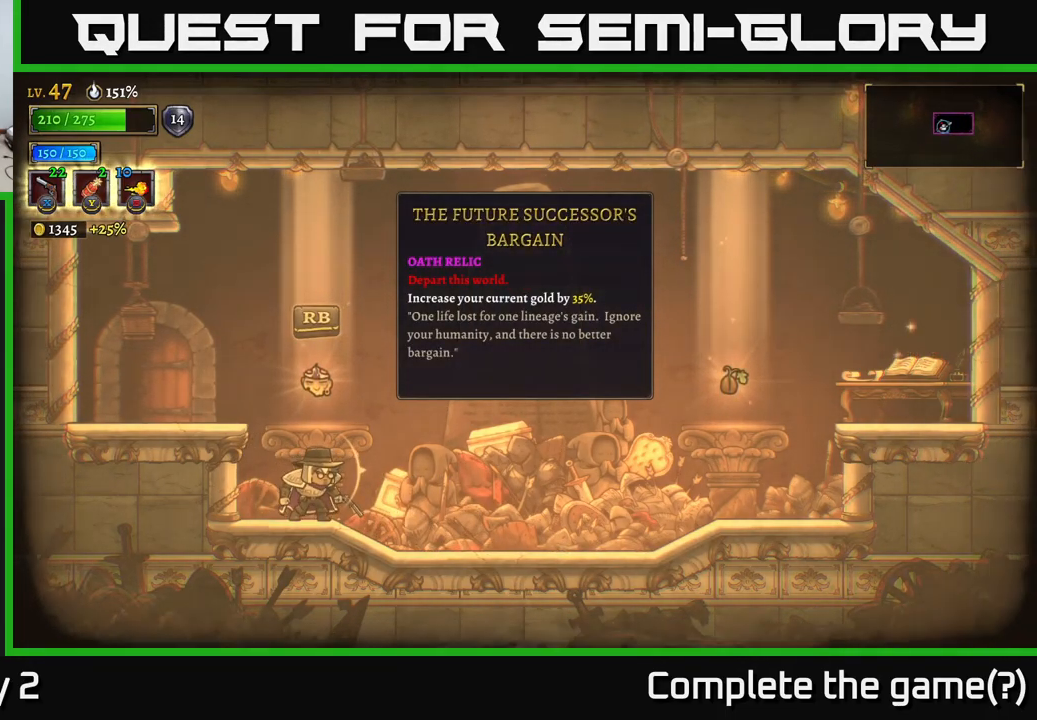
{"buttons": [], "left_stick": "center", "right_stick": "center", "events": []}
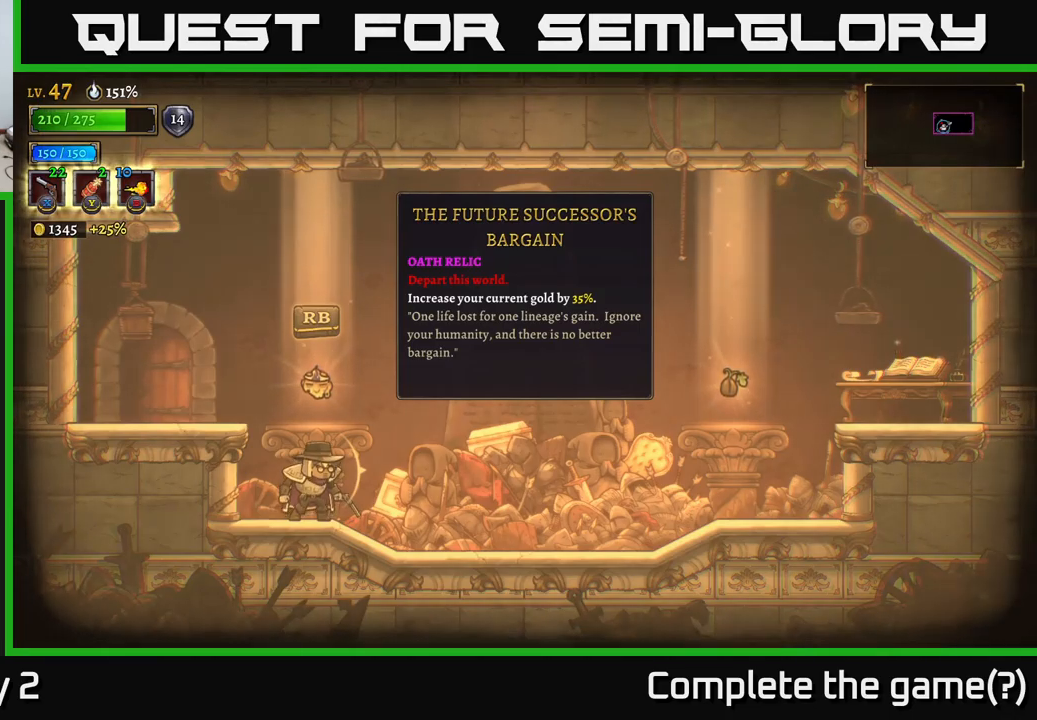
{"buttons": [], "left_stick": "center", "right_stick": "center", "events": []}
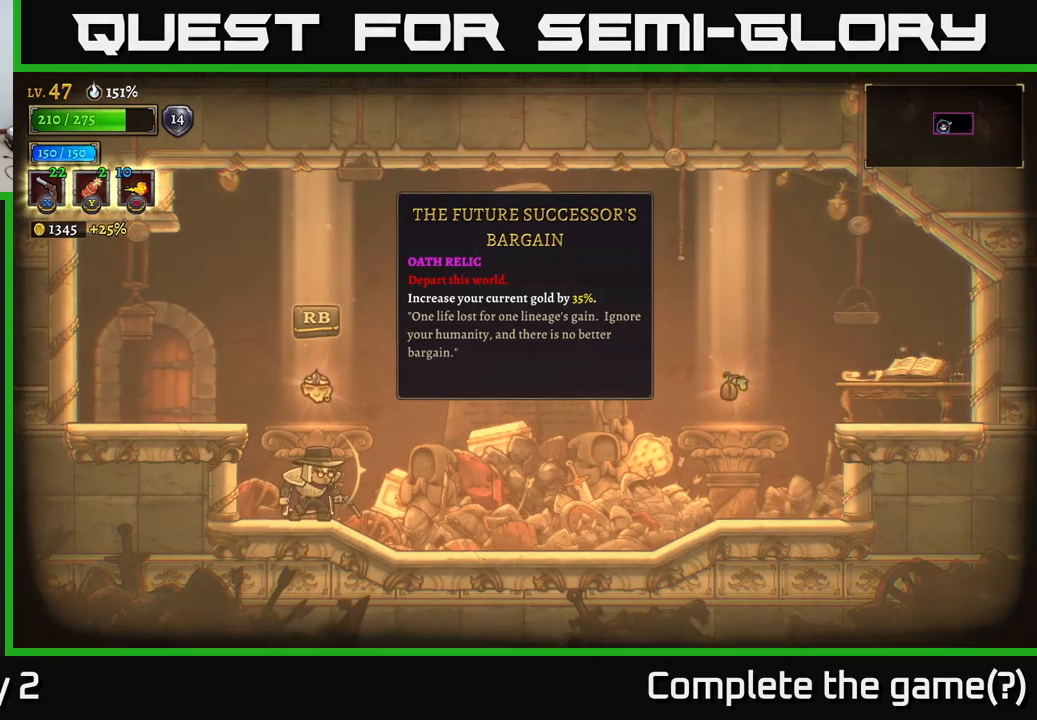
{"buttons": [], "left_stick": "right", "right_stick": "center", "events": [[367, "left_stick", "right"]]}
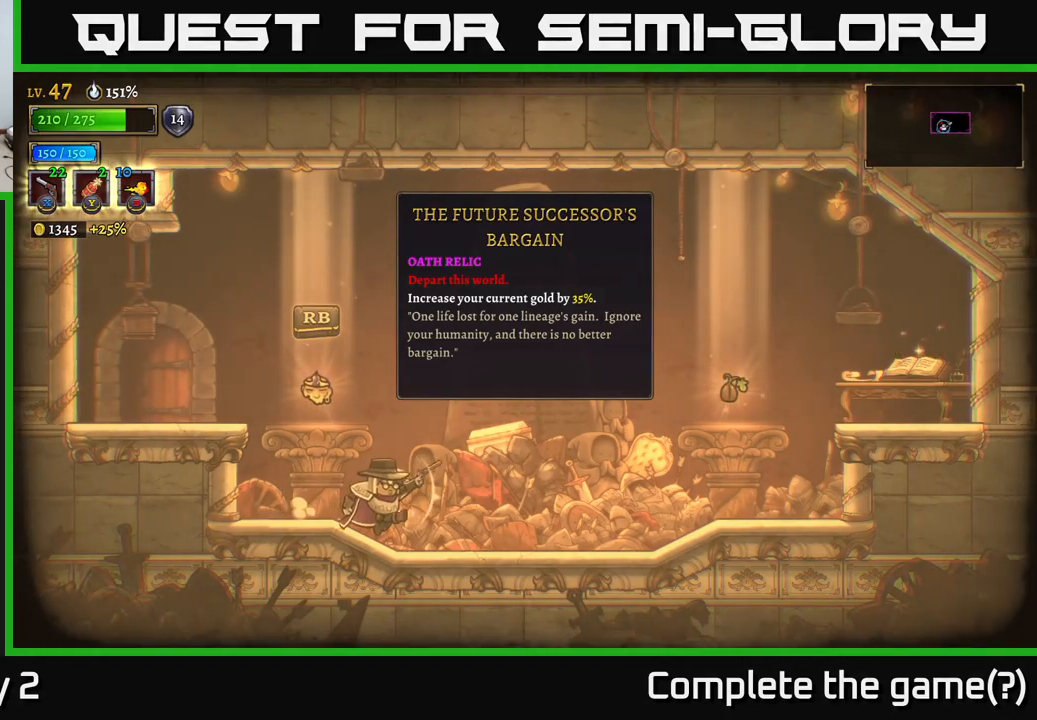
{"buttons": [], "left_stick": "right", "right_stick": "center", "events": []}
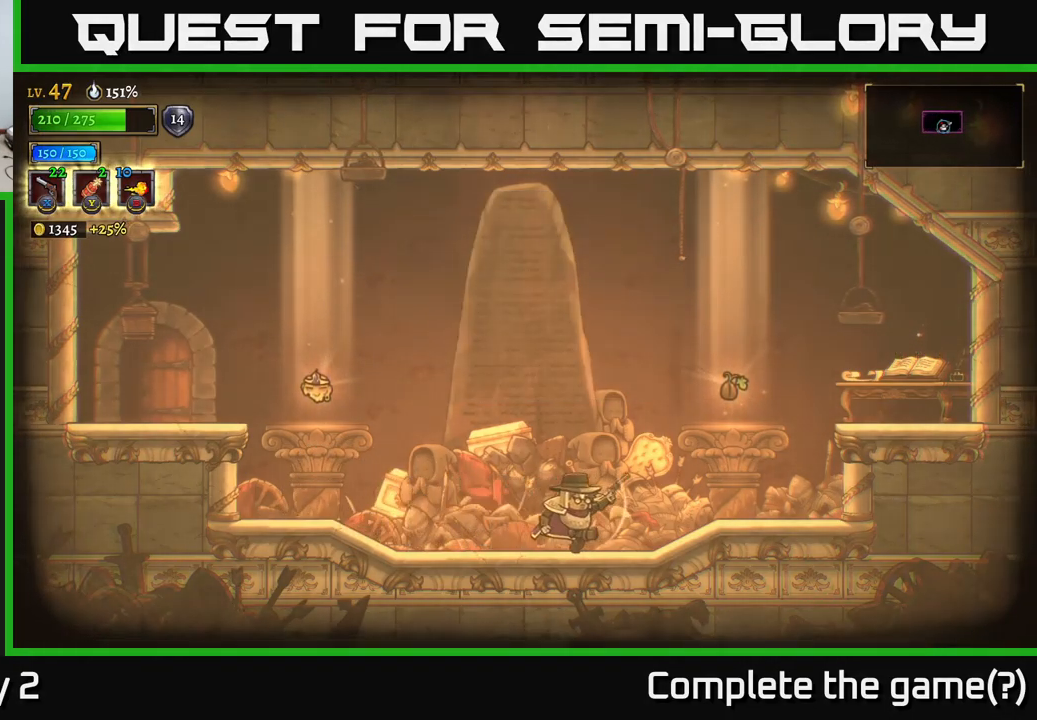
{"buttons": [], "left_stick": "center", "right_stick": "center", "events": [[500, "left_stick", "center"]]}
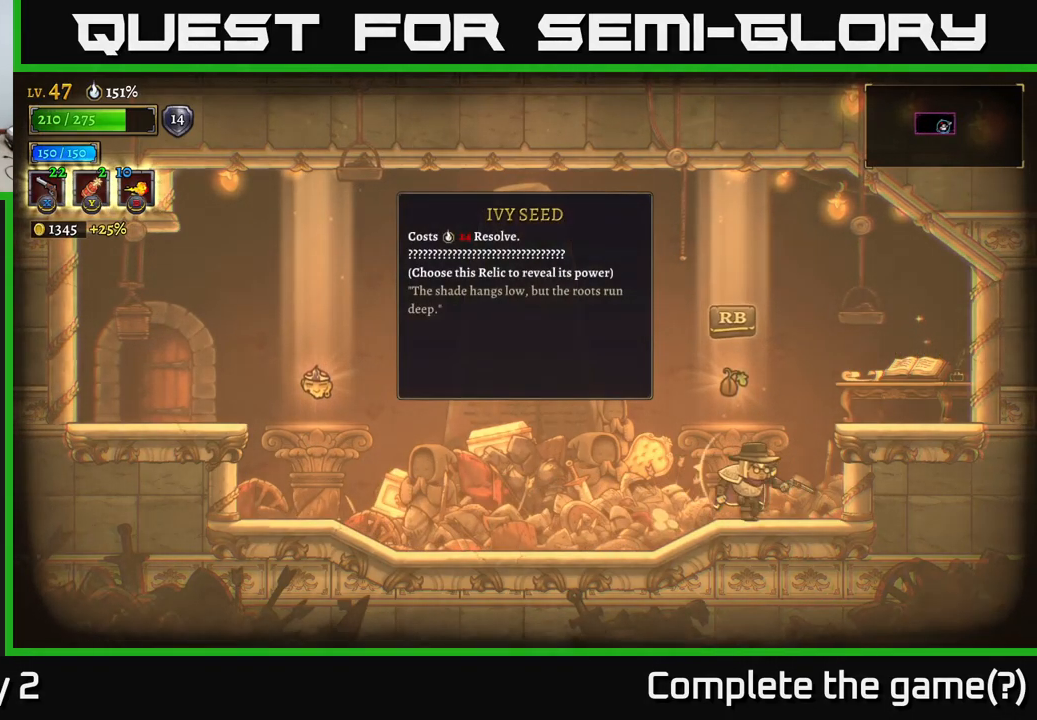
{"buttons": [], "left_stick": "center", "right_stick": "center", "events": [[84, "left_stick", "left"], [184, "left_stick", "center"]]}
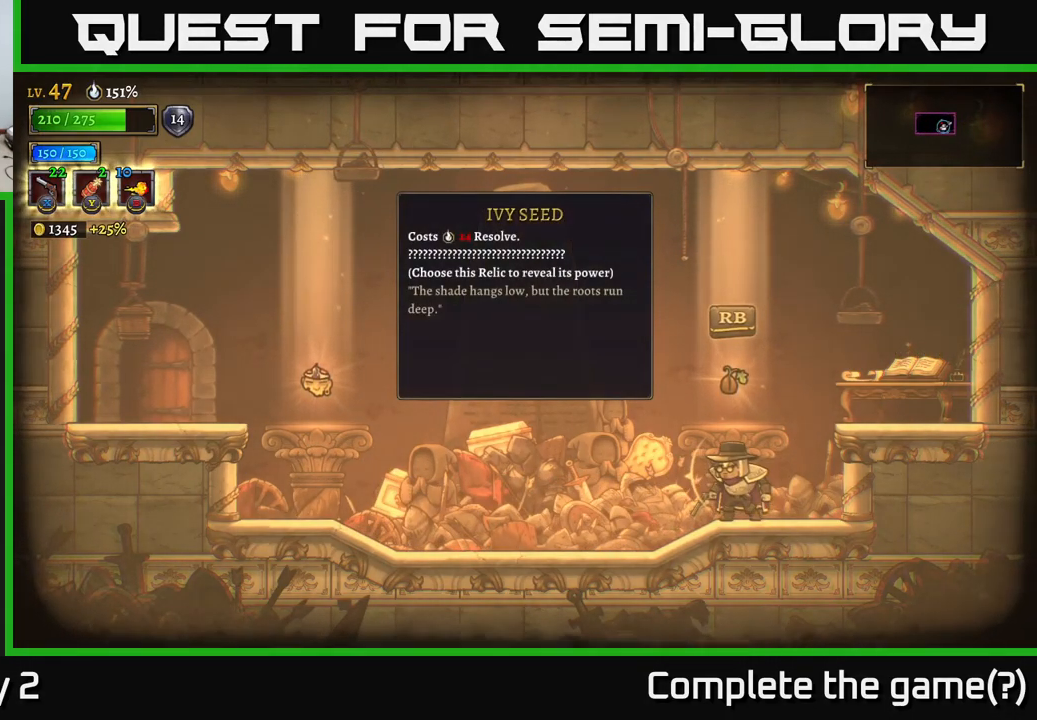
{"buttons": [], "left_stick": "center", "right_stick": "center", "events": []}
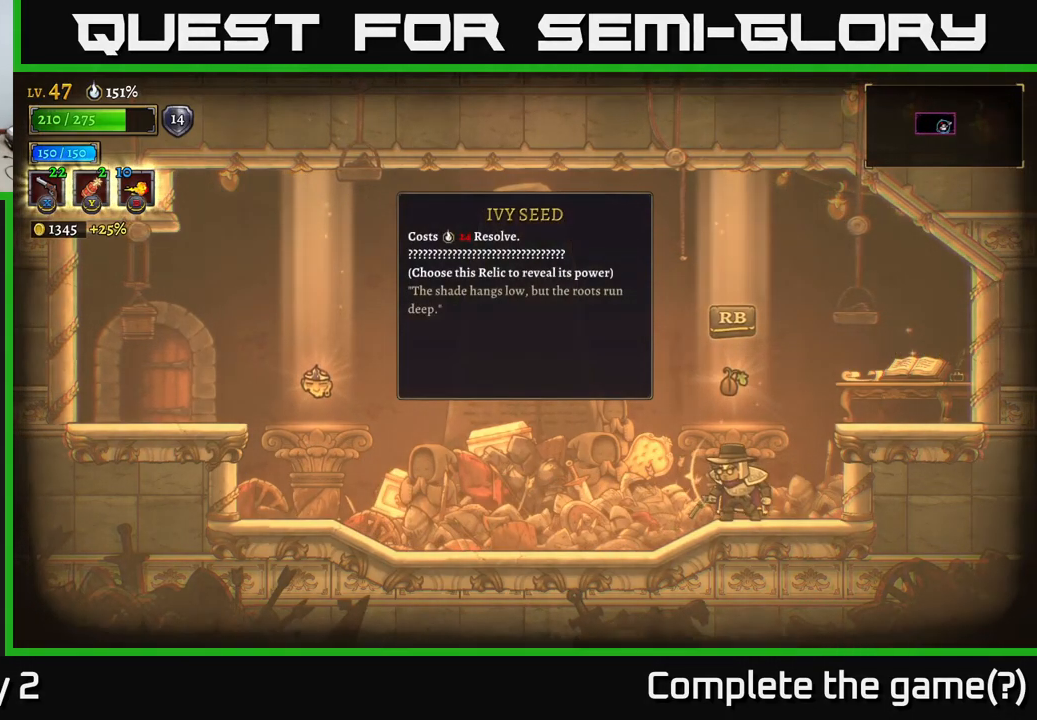
{"buttons": [], "left_stick": "center", "right_stick": "center", "events": []}
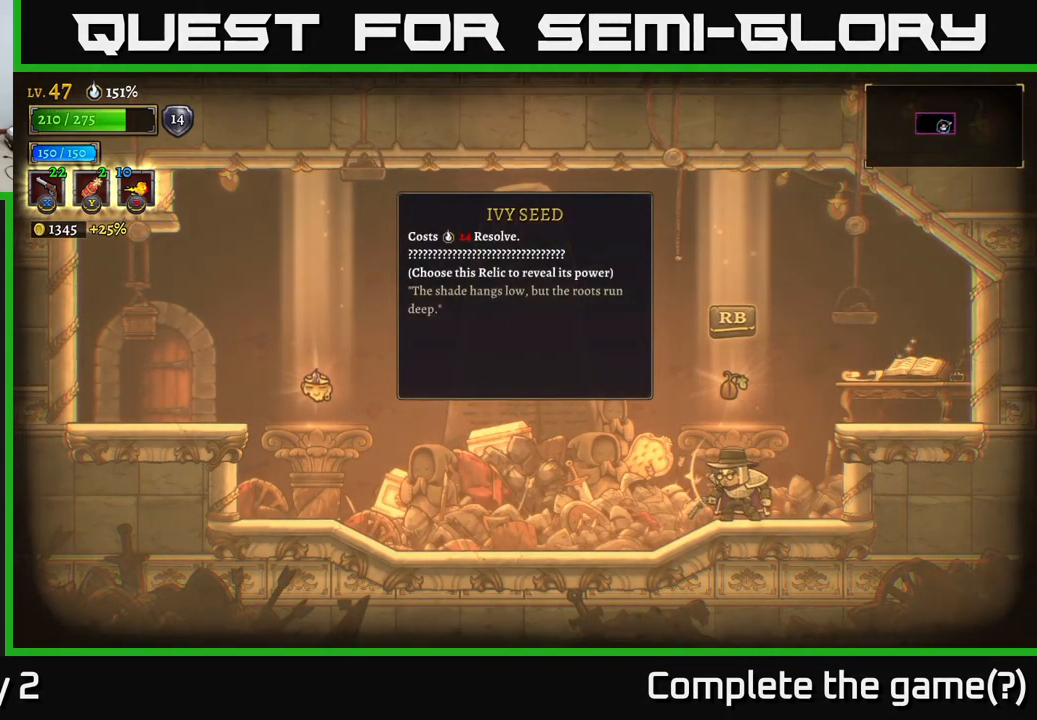
{"buttons": [], "left_stick": "center", "right_stick": "center", "events": [[250, "R1", "down"], [334, "R1", "up"]]}
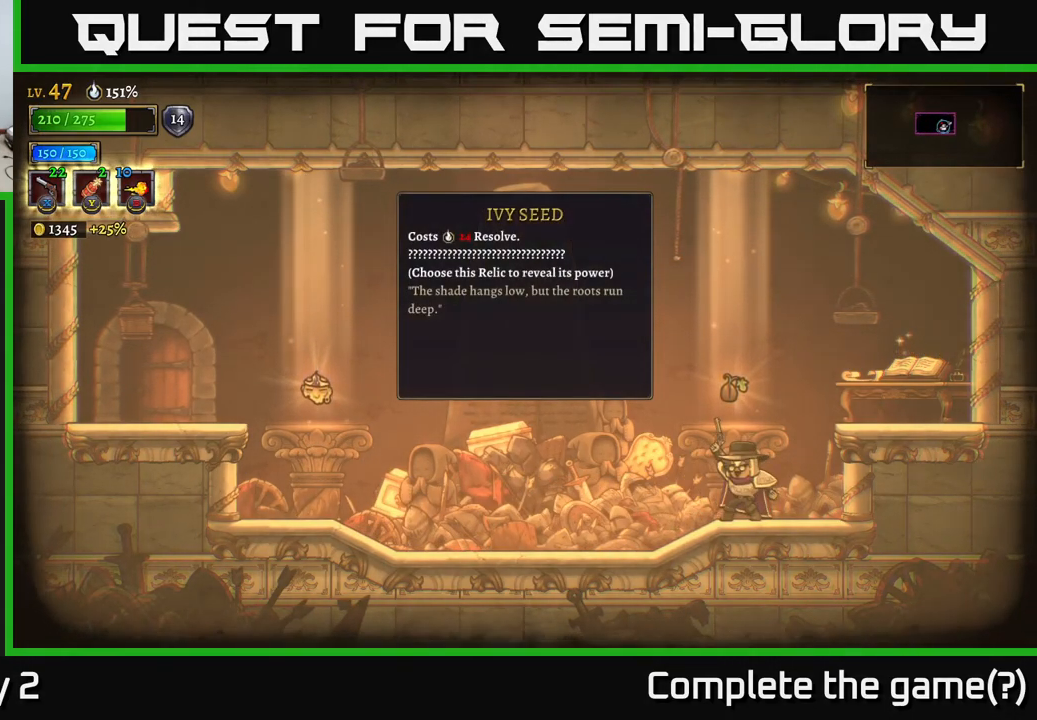
{"buttons": [], "left_stick": "center", "right_stick": "center", "events": []}
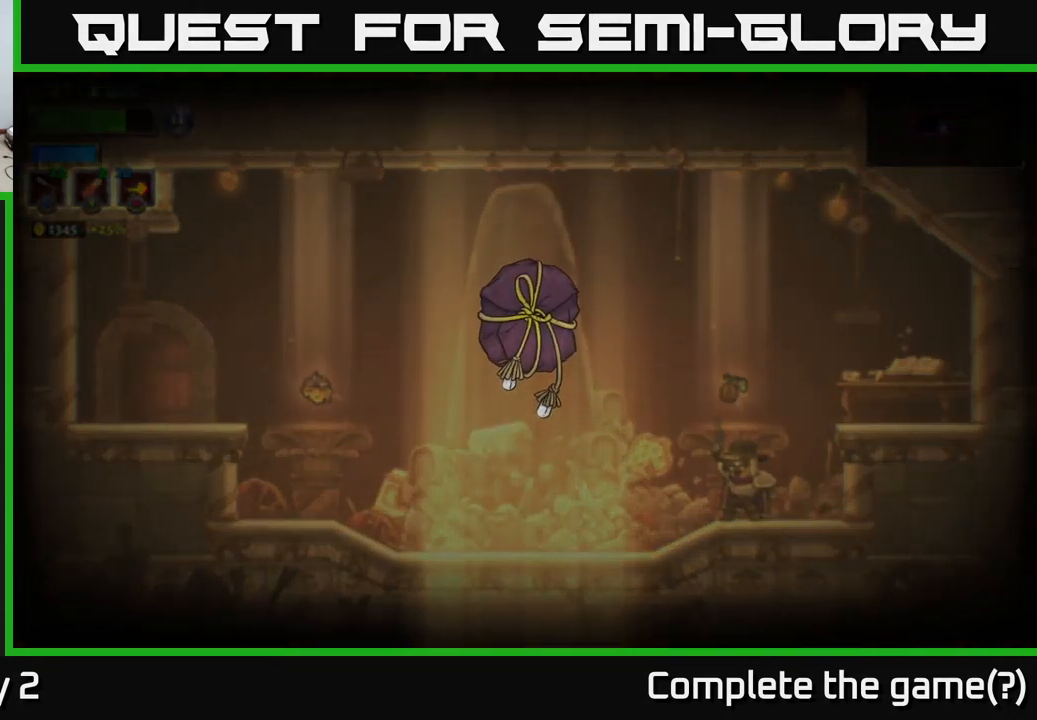
{"buttons": [], "left_stick": "center", "right_stick": "center", "events": []}
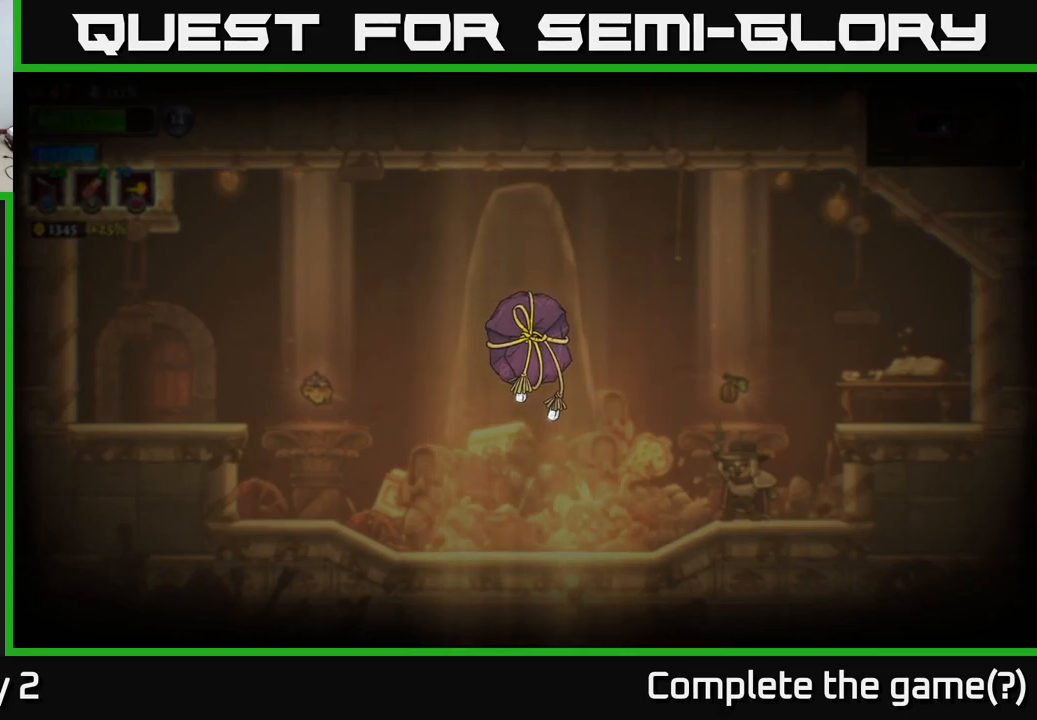
{"buttons": [], "left_stick": "center", "right_stick": "center", "events": []}
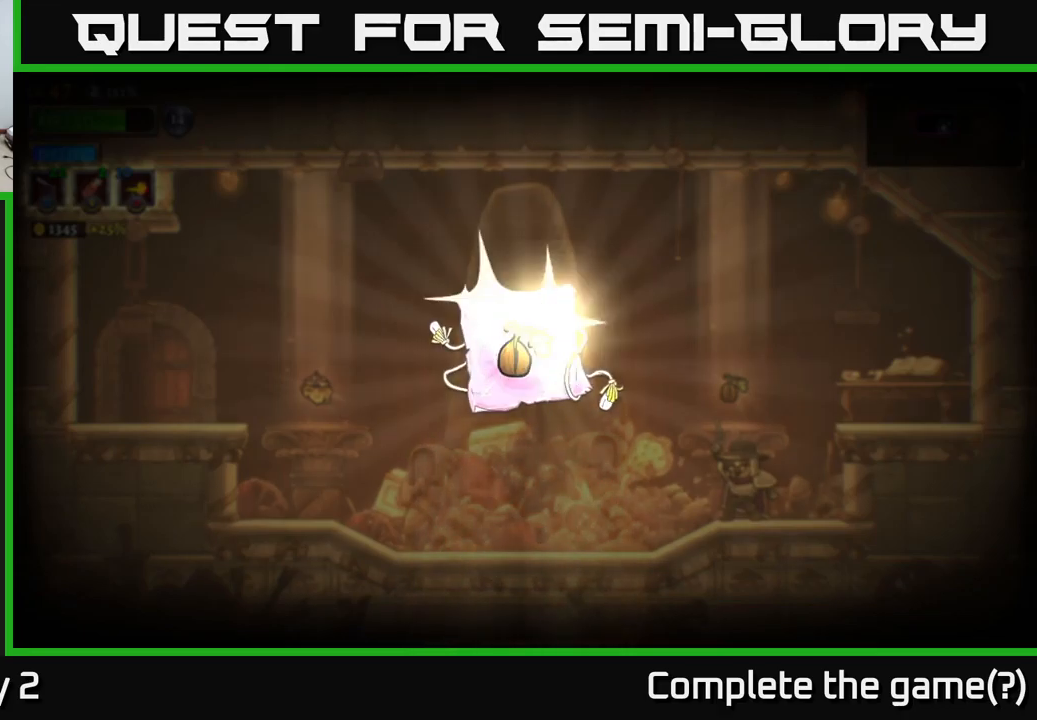
{"buttons": [], "left_stick": "center", "right_stick": "center", "events": []}
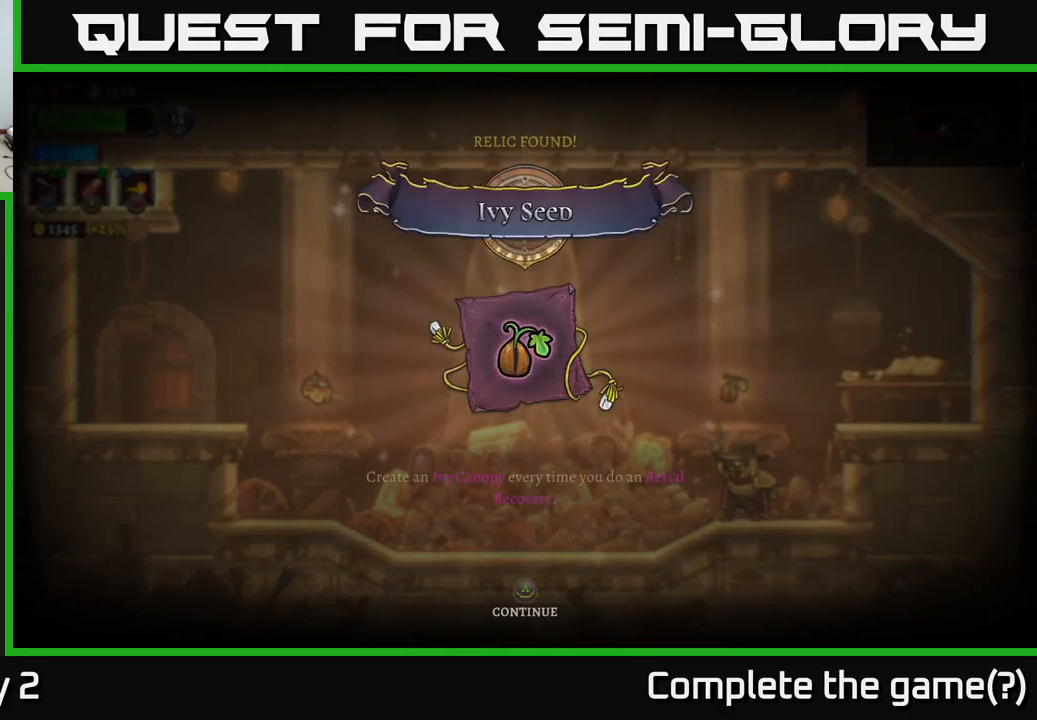
{"buttons": [], "left_stick": "center", "right_stick": "center", "events": []}
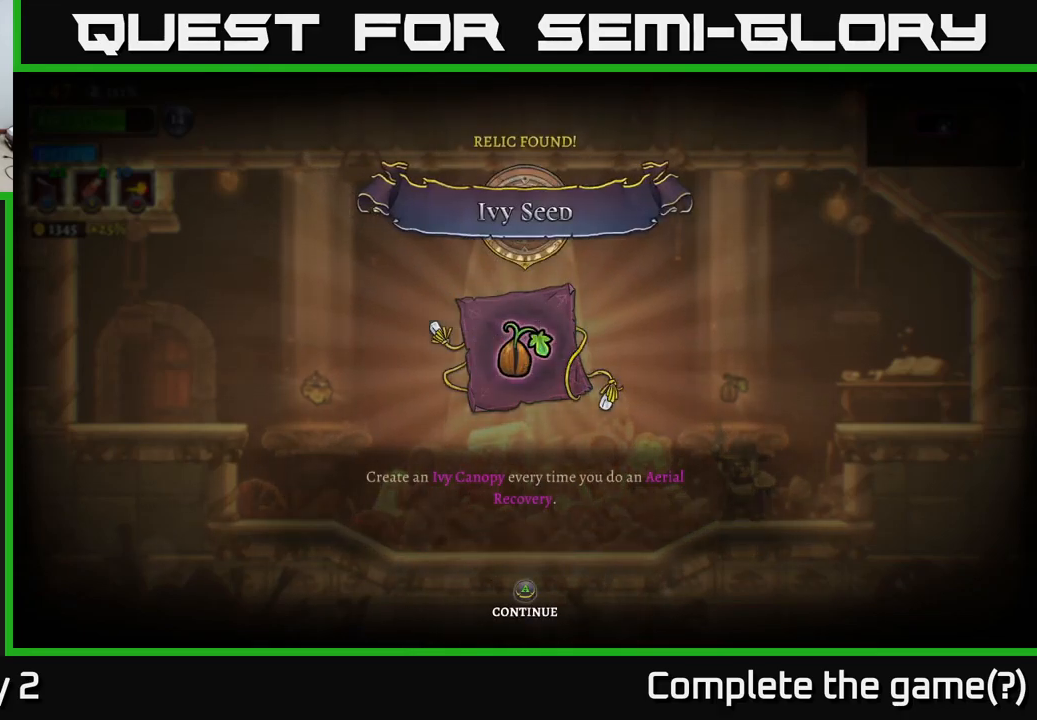
{"buttons": [], "left_stick": "center", "right_stick": "center", "events": []}